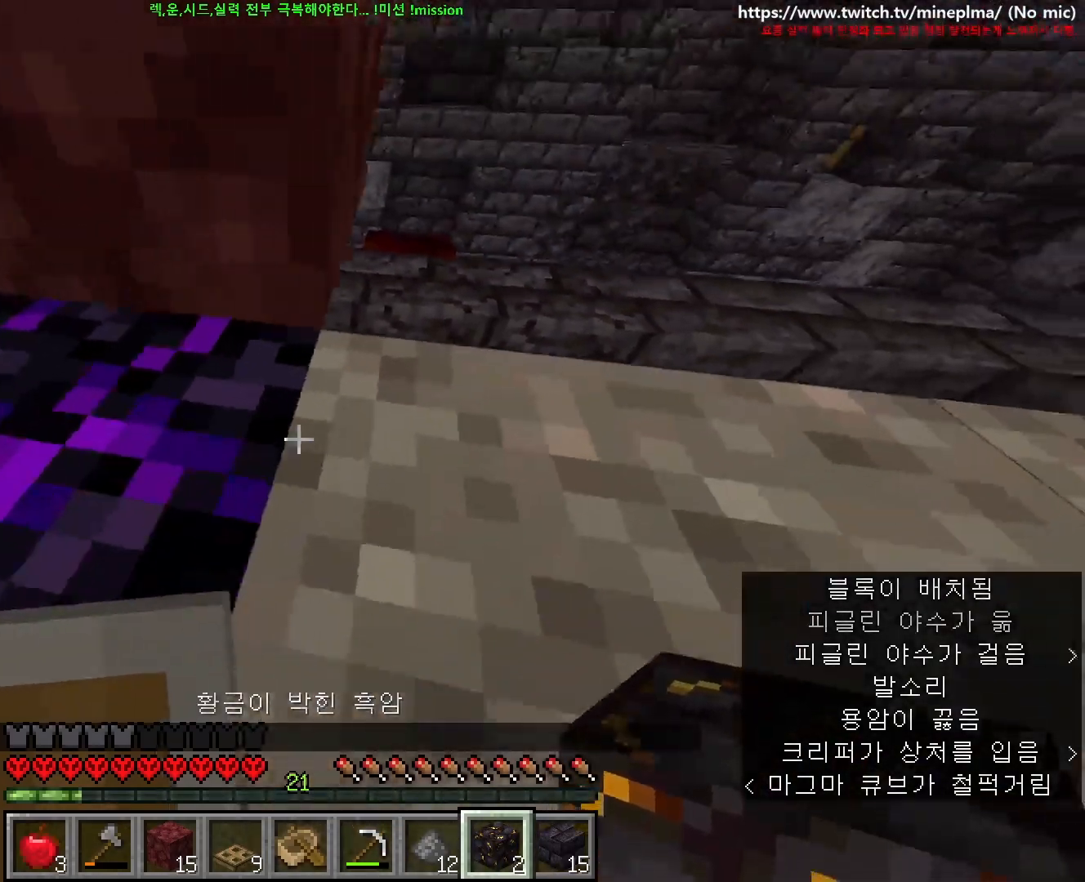
Gameplay with keyboard and mouse; each line is a JSON object with the keys and mouse buttons held at the frame after it. "events" lists presses ("down") and releases ("up") of "1", "2", "3", "4", "5", "6", "7", "8", "9", "a", "ctrl", "d", "e", "q", "s", "shift", "space", "w", "mouse_left", "mouse_right", "mouse_mb4" and "mouse_mb5" between this image and that frame as [ms after this image, input, new state], when the widget could be followed in between. "mouse_left", "mouse_right", "mouse_mb4", "mouse_mb5" = the "left", "right", "mb4", "mb5" buttons of the "mouse" list. No other keys are recorded. Fast repeated clicks can show as one long hold. Not read: mouse_move mouse_wheel other_keys.
{"keys": [], "mouse": [], "events": [[133, "a", "down"], [250, "a", "up"]]}
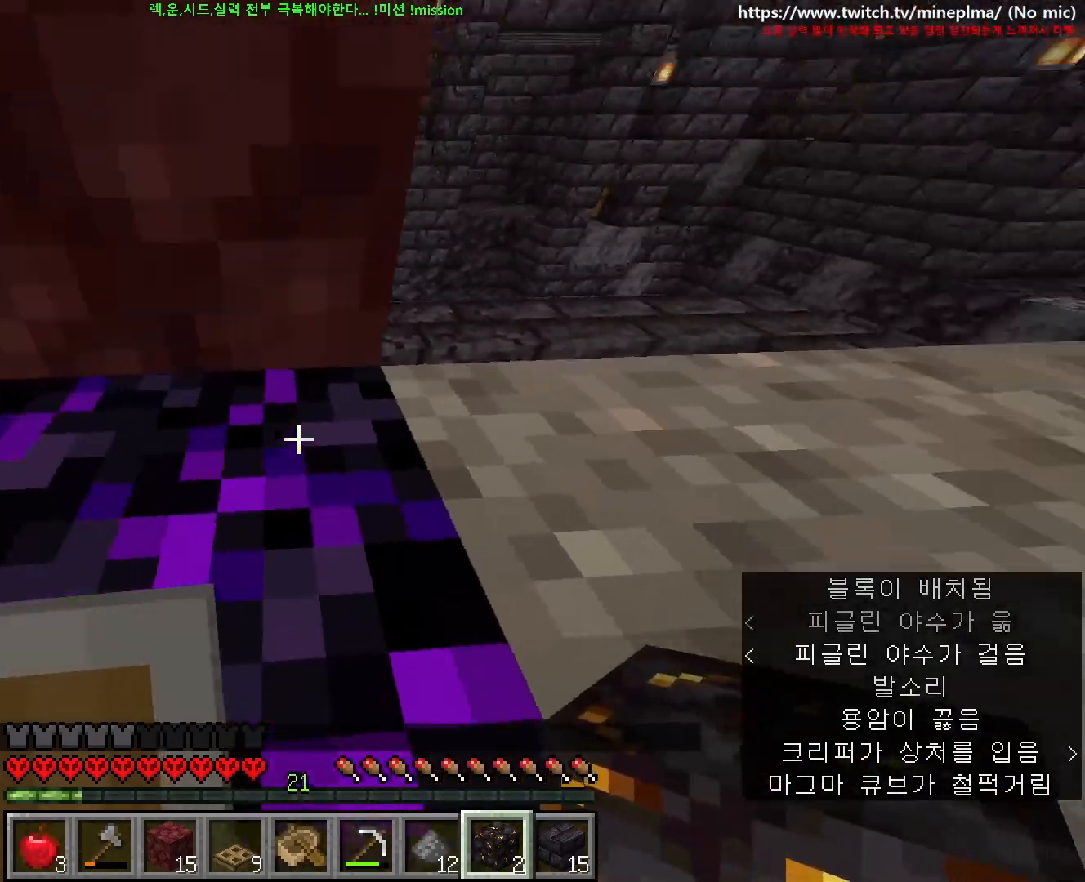
{"keys": [], "mouse": [], "events": []}
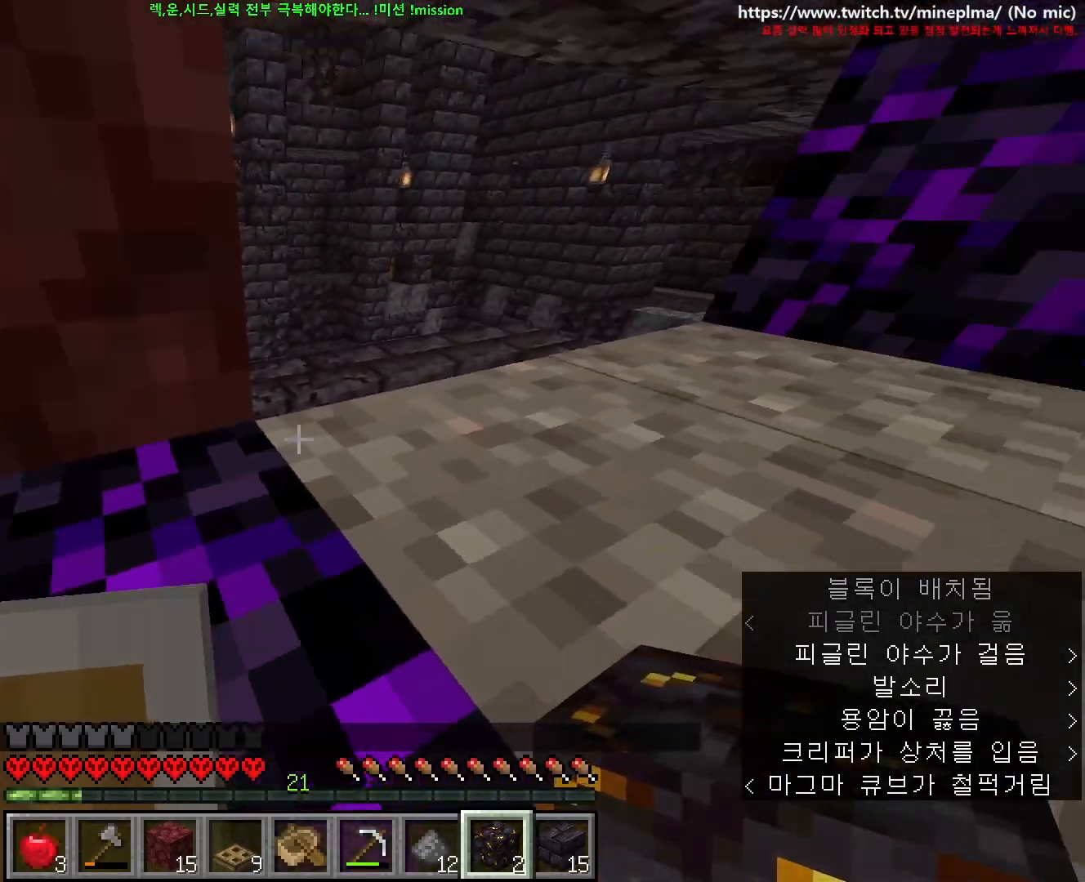
{"keys": ["d"], "mouse": [], "events": [[167, "d", "down"]]}
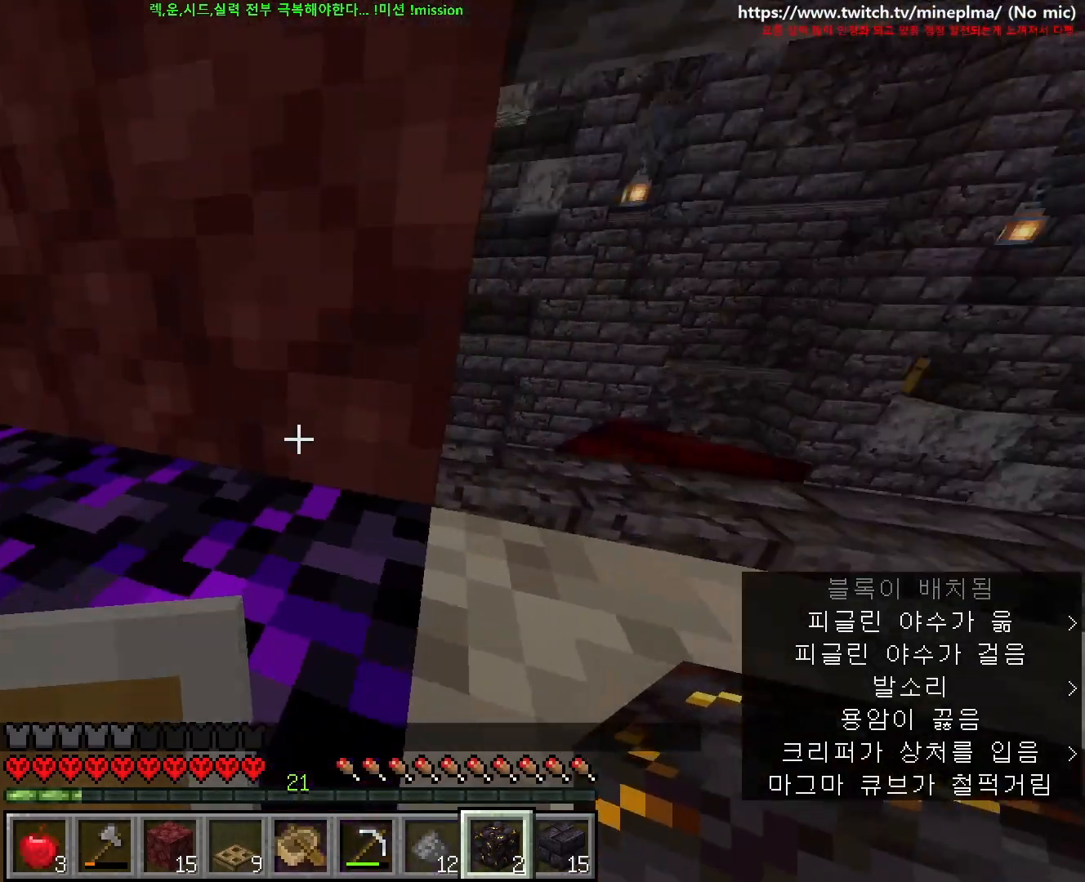
{"keys": ["s"], "mouse": [], "events": [[83, "s", "down"], [417, "d", "up"]]}
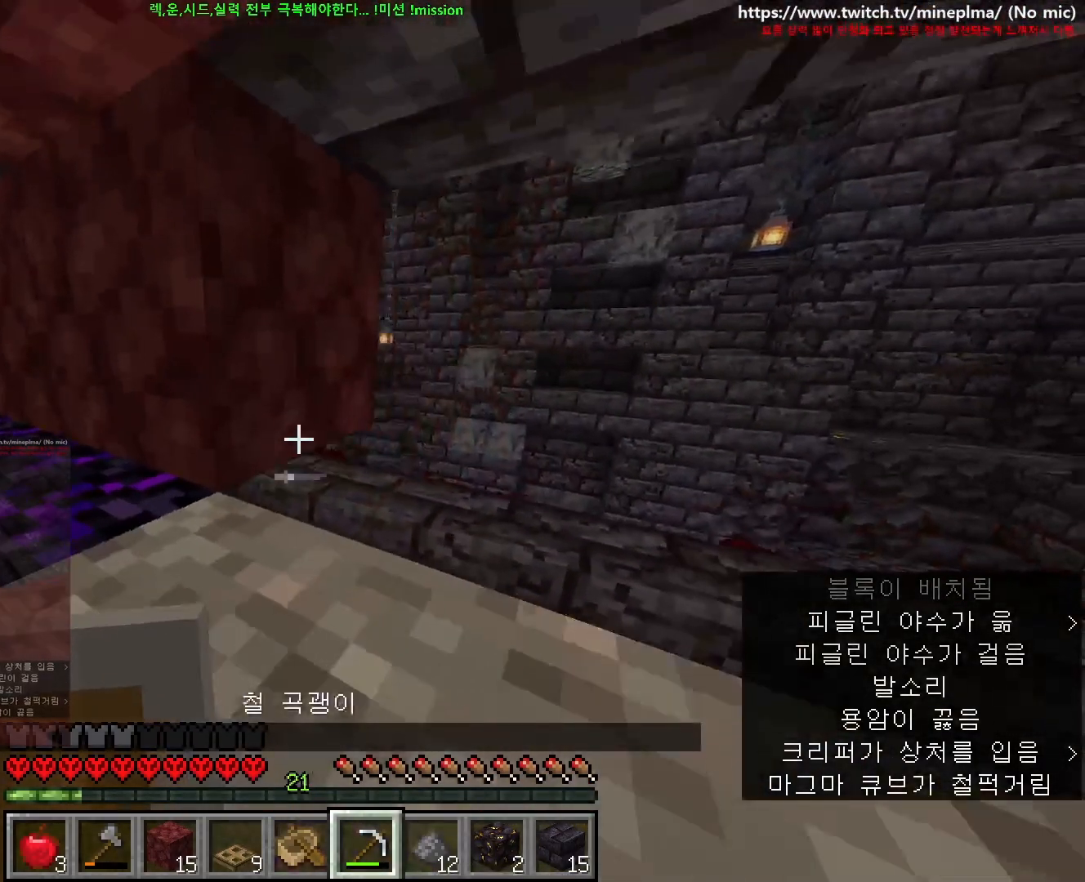
{"keys": [], "mouse": [], "events": [[217, "s", "up"]]}
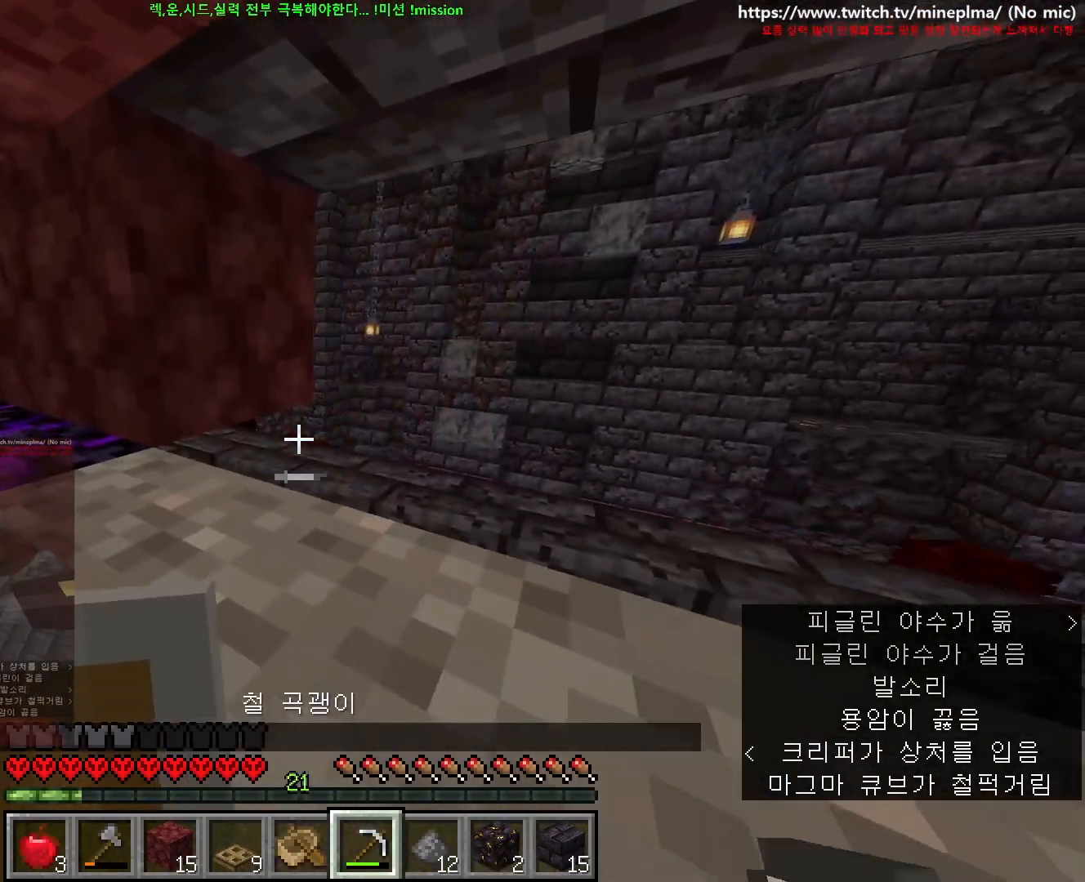
{"keys": [], "mouse": [], "events": []}
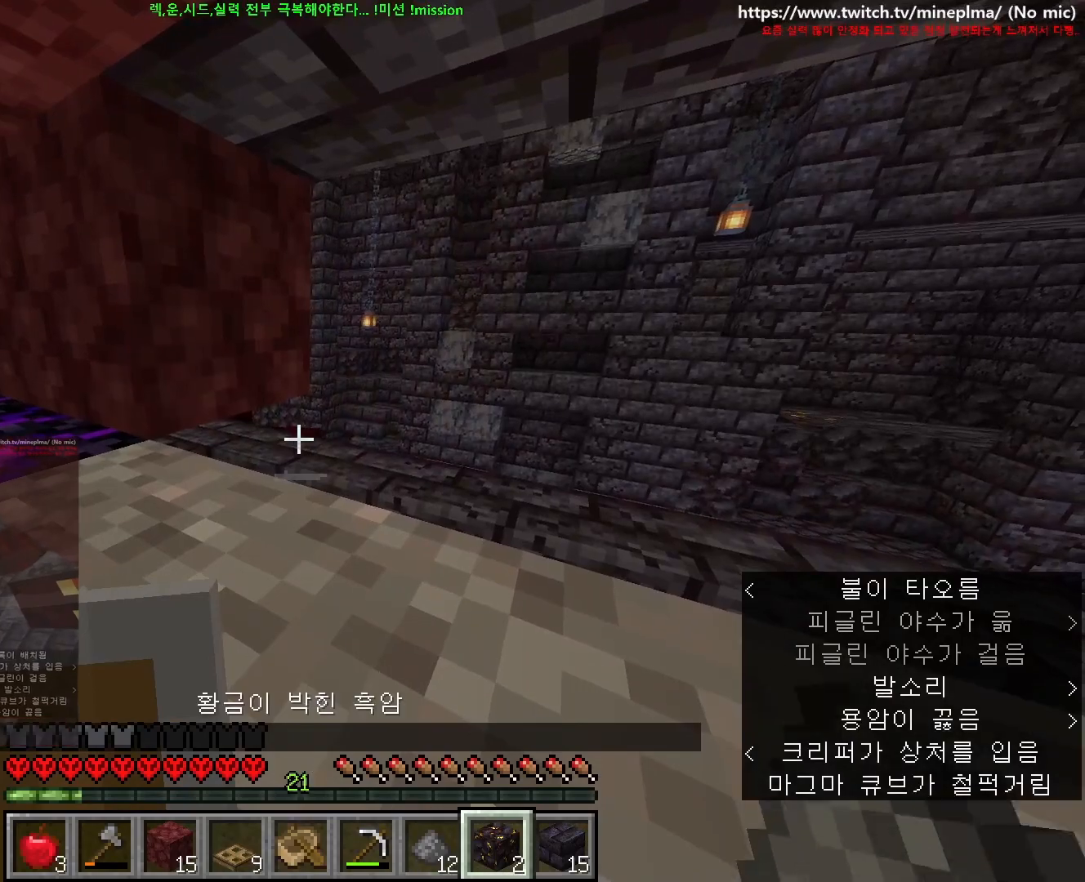
{"keys": [], "mouse": [], "events": []}
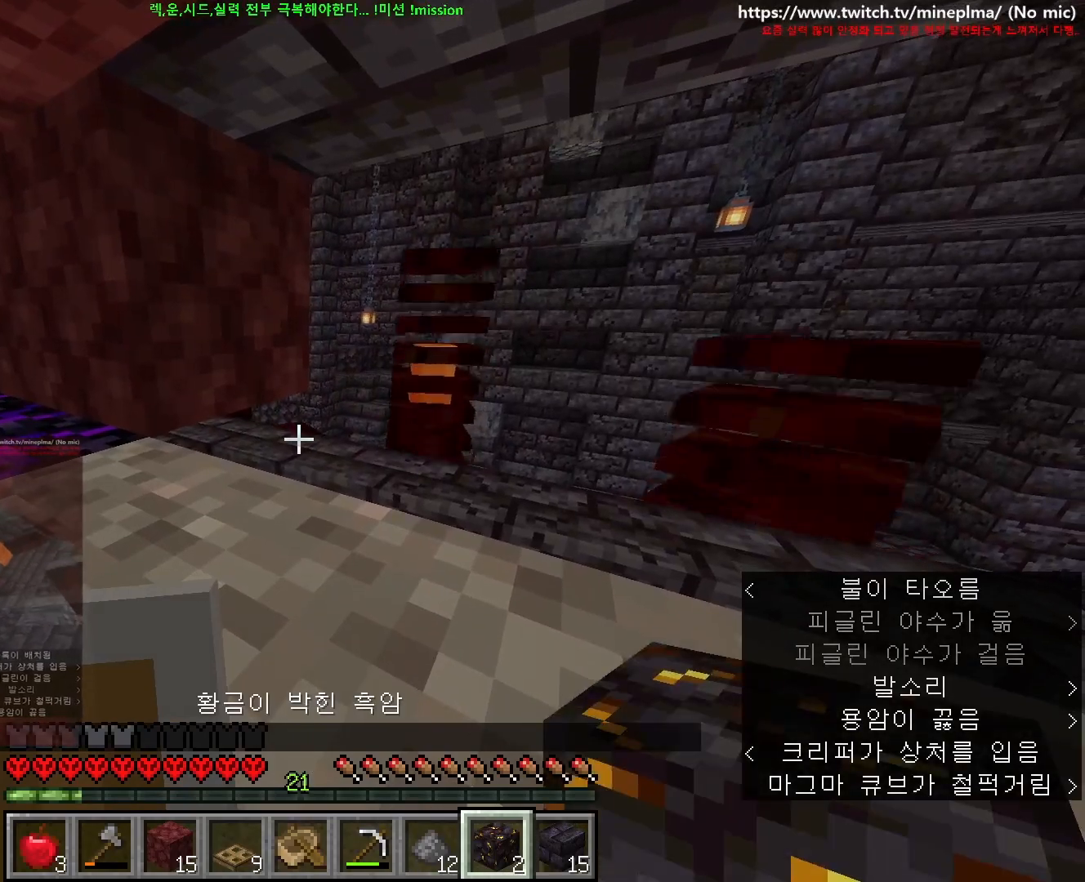
{"keys": [], "mouse": [], "events": []}
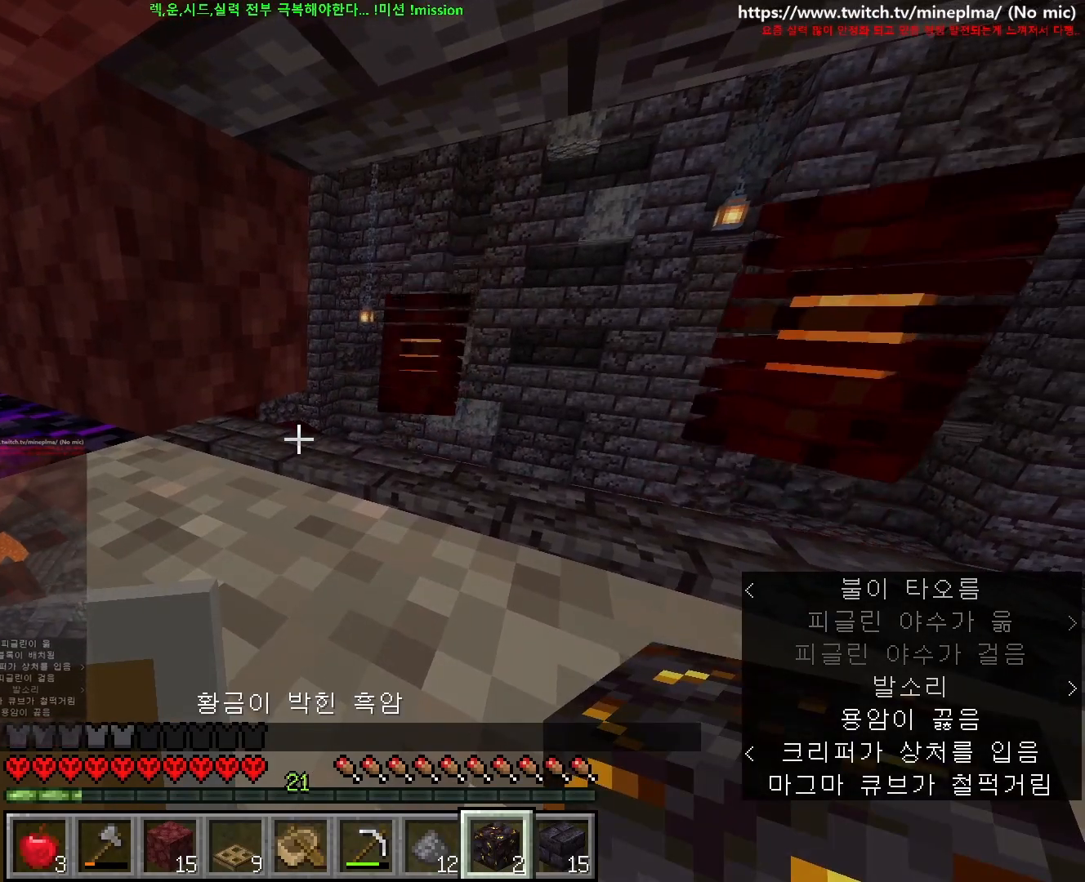
{"keys": [], "mouse": [], "events": []}
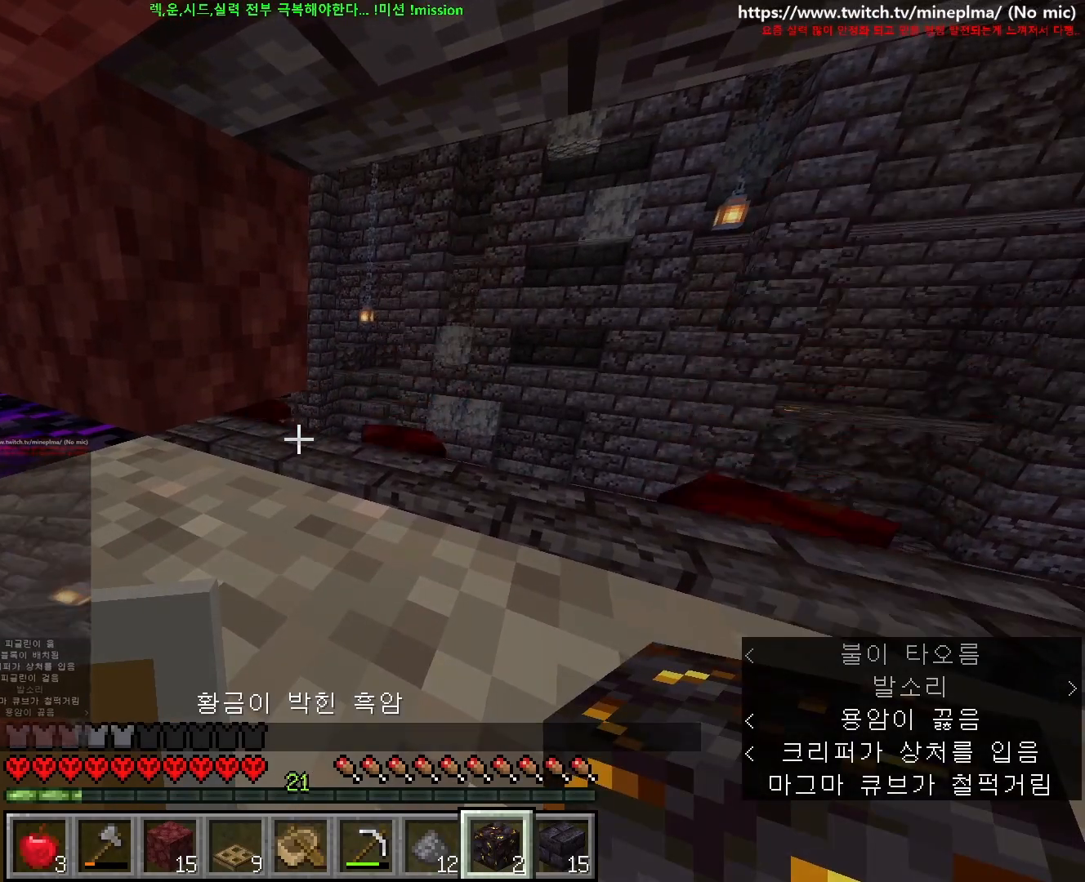
{"keys": ["a", "w"], "mouse": [], "events": [[200, "w", "down"], [217, "a", "down"]]}
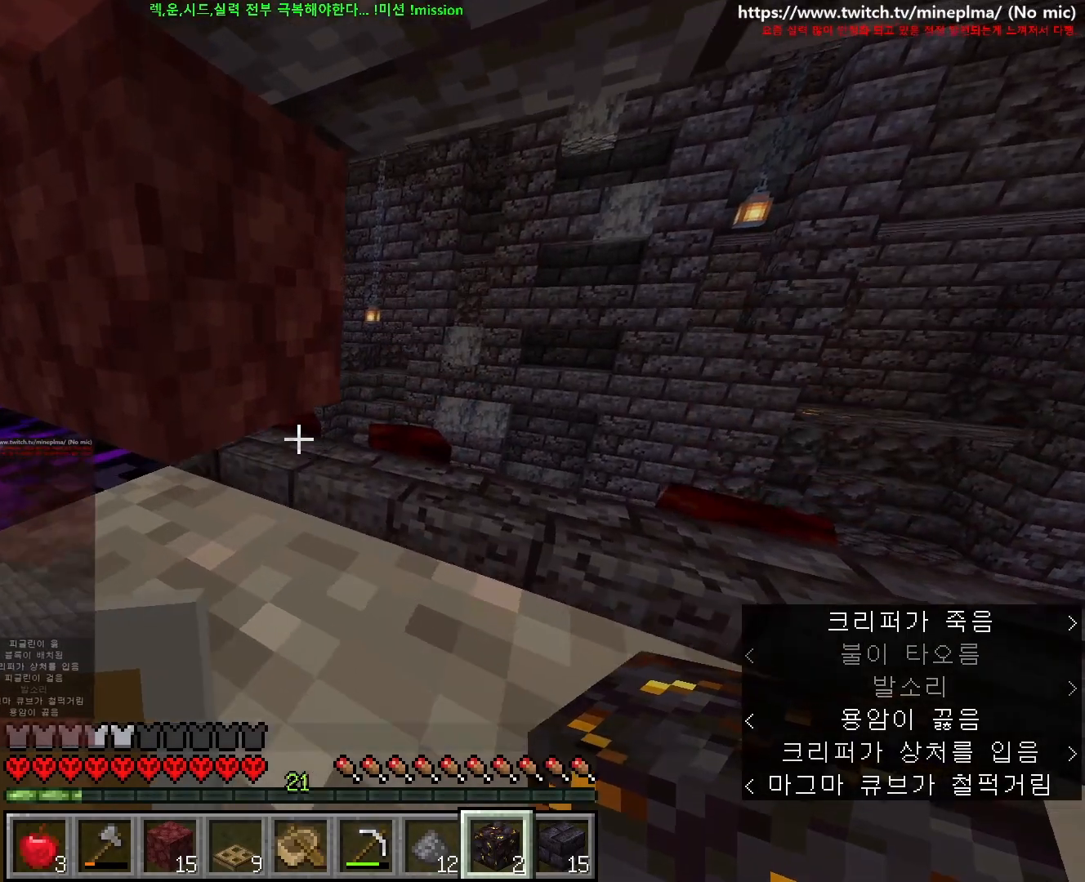
{"keys": ["a", "w"], "mouse": [], "events": [[183, "w", "up"], [233, "w", "down"]]}
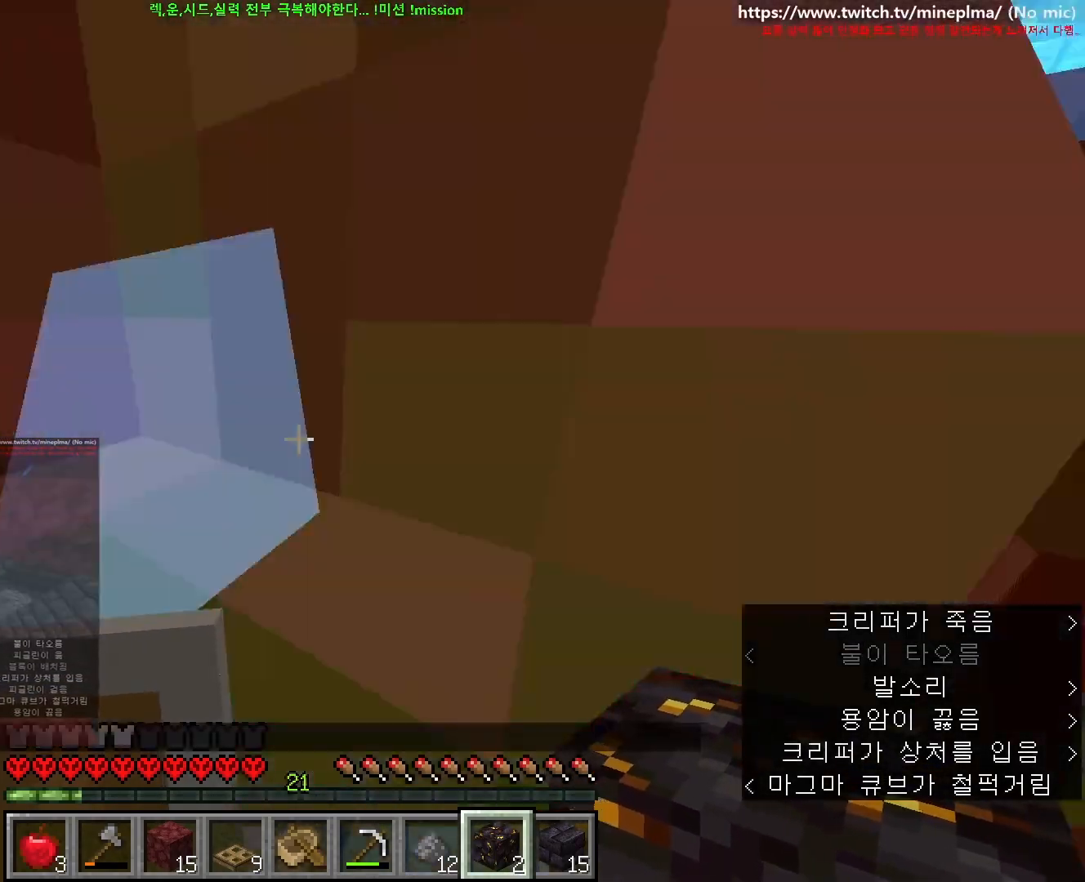
{"keys": [], "mouse": [], "events": [[100, "w", "up"], [367, "a", "up"]]}
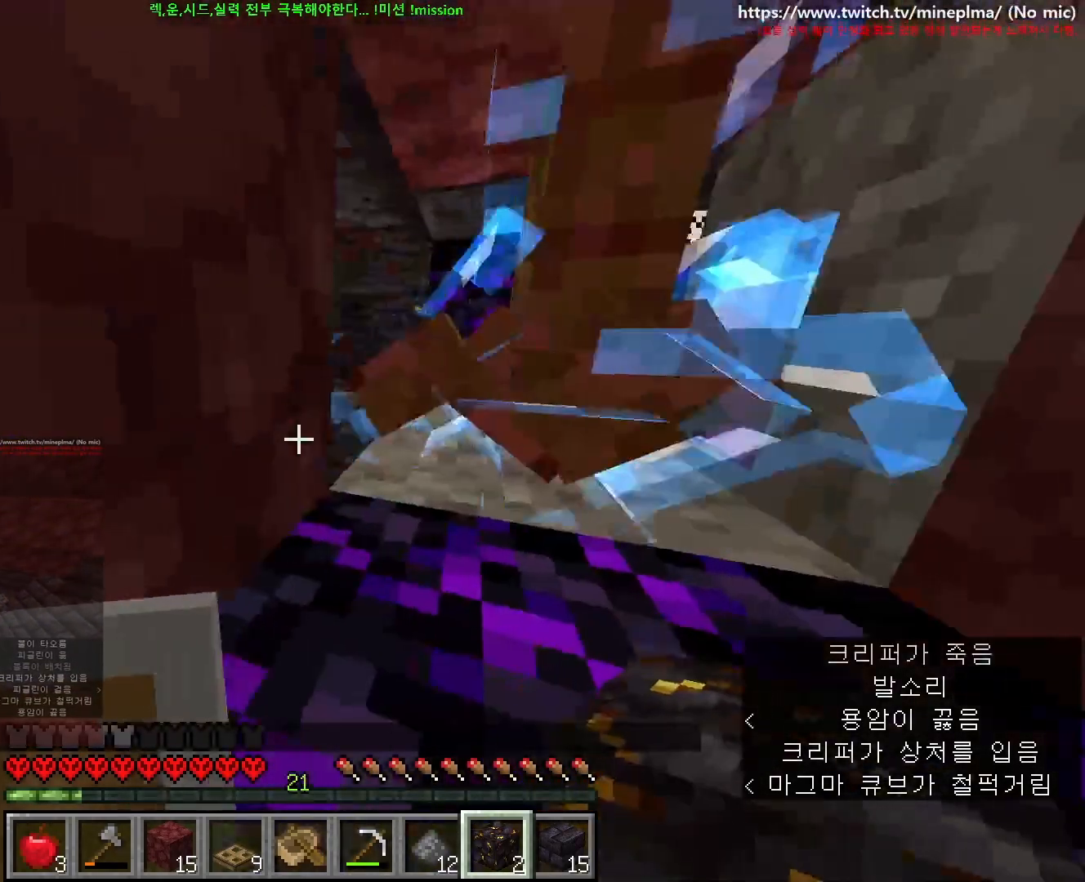
{"keys": [], "mouse": [], "events": [[133, "2", "down"], [183, "2", "up"]]}
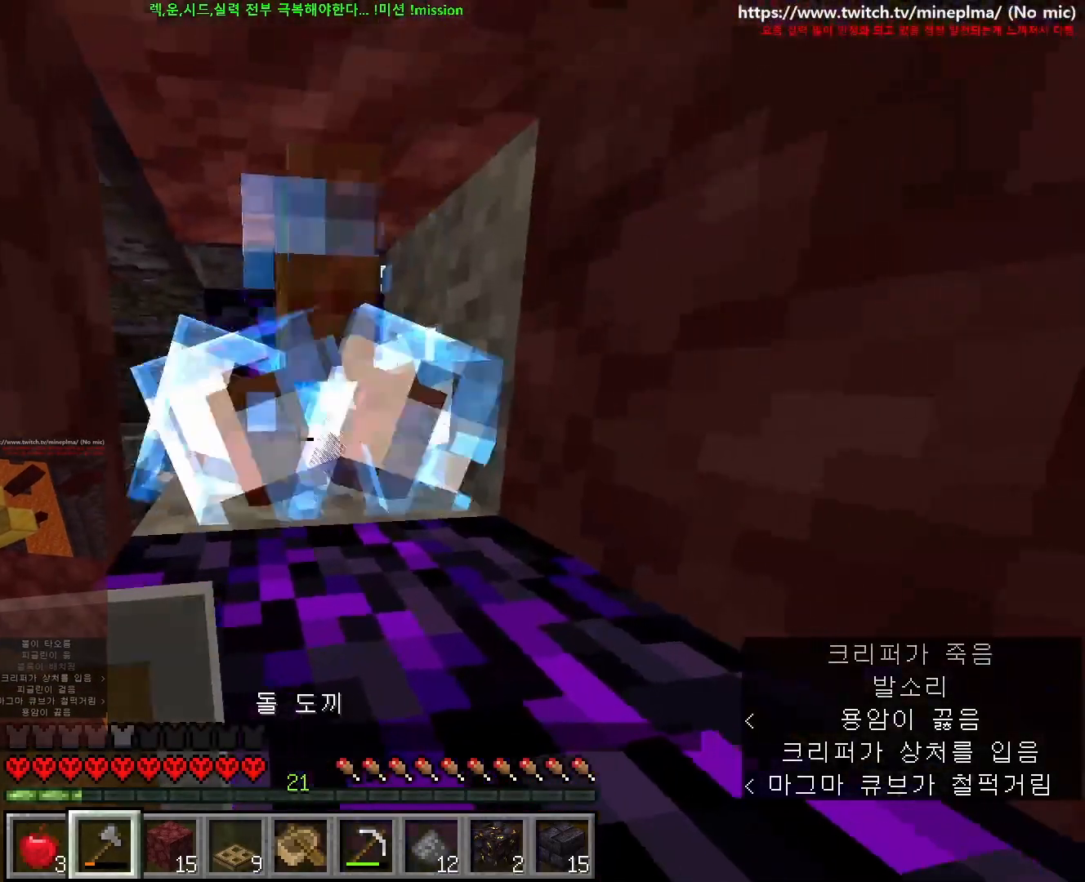
{"keys": [], "mouse": [], "events": []}
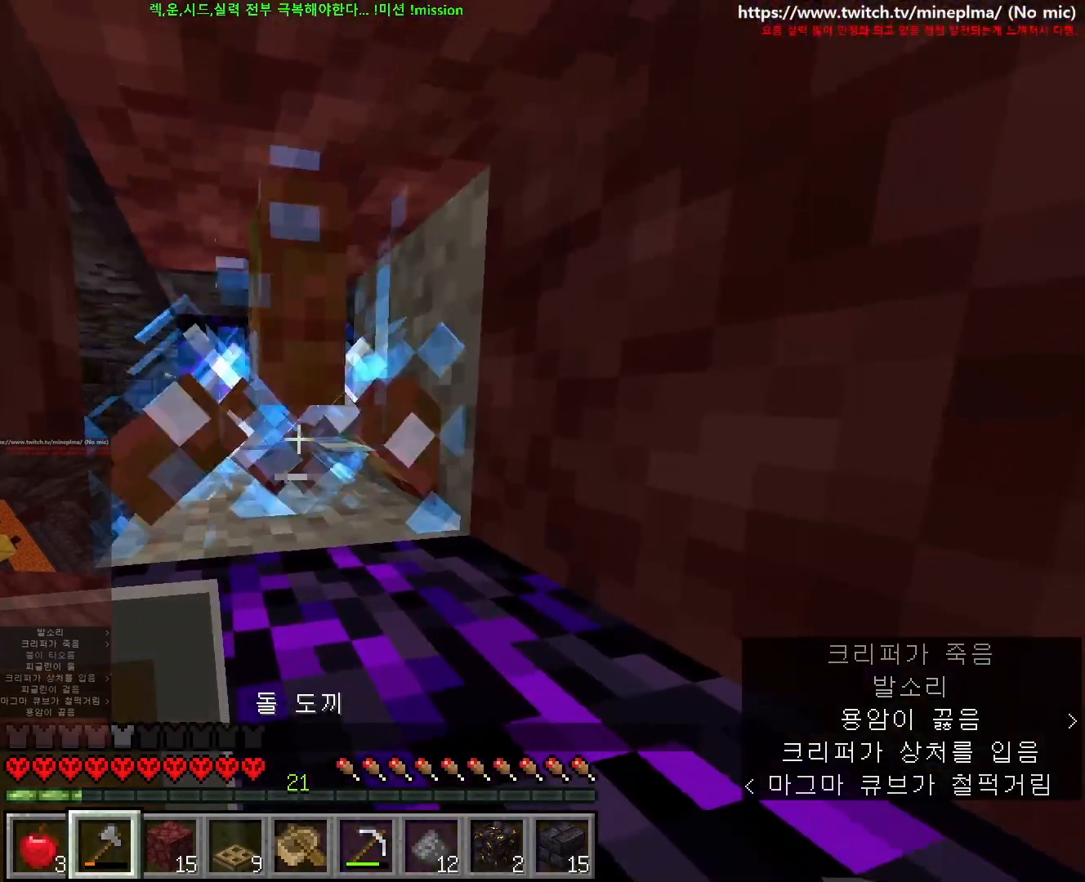
{"keys": [], "mouse": ["left"], "events": [[367, "space", "down"], [467, "mouse_left", "down"], [483, "space", "up"]]}
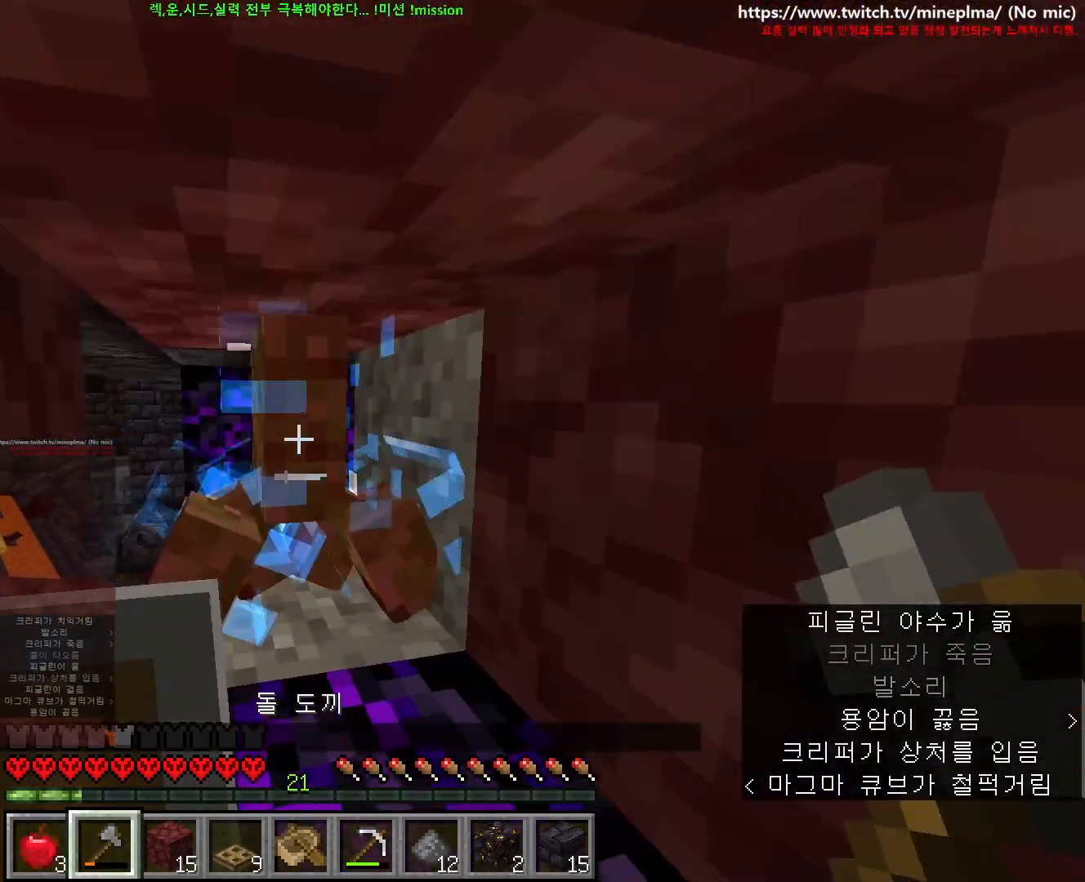
{"keys": ["d", "w"], "mouse": [], "events": [[217, "mouse_left", "up"], [367, "d", "down"], [500, "w", "down"]]}
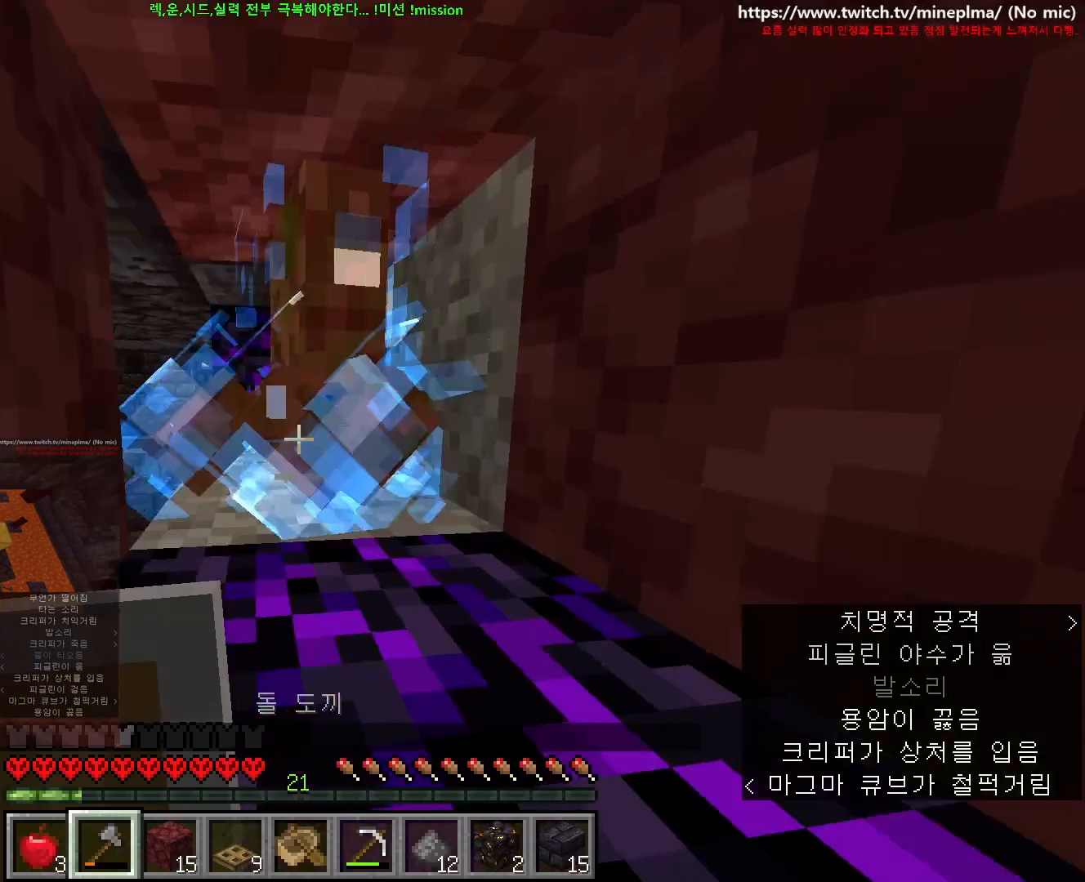
{"keys": [], "mouse": [], "events": [[167, "d", "up"], [217, "w", "up"]]}
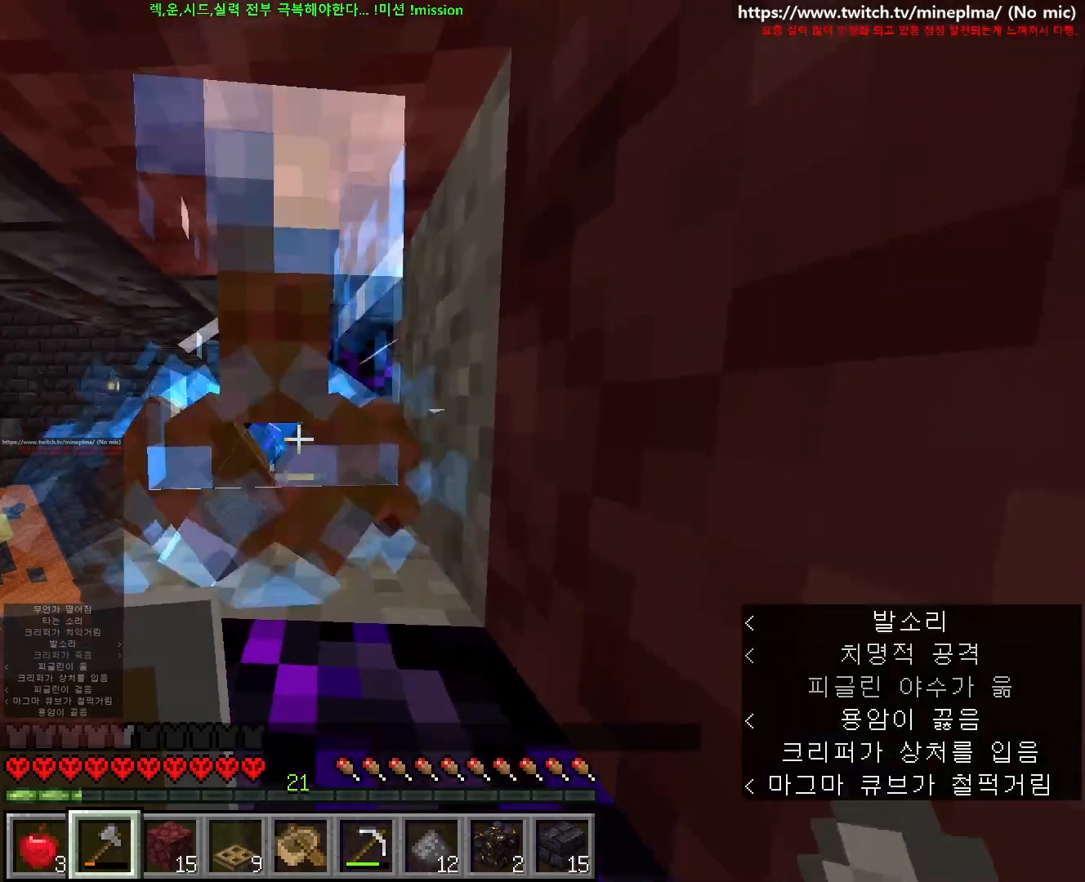
{"keys": [], "mouse": [], "events": [[200, "mouse_left", "down"], [433, "mouse_left", "up"]]}
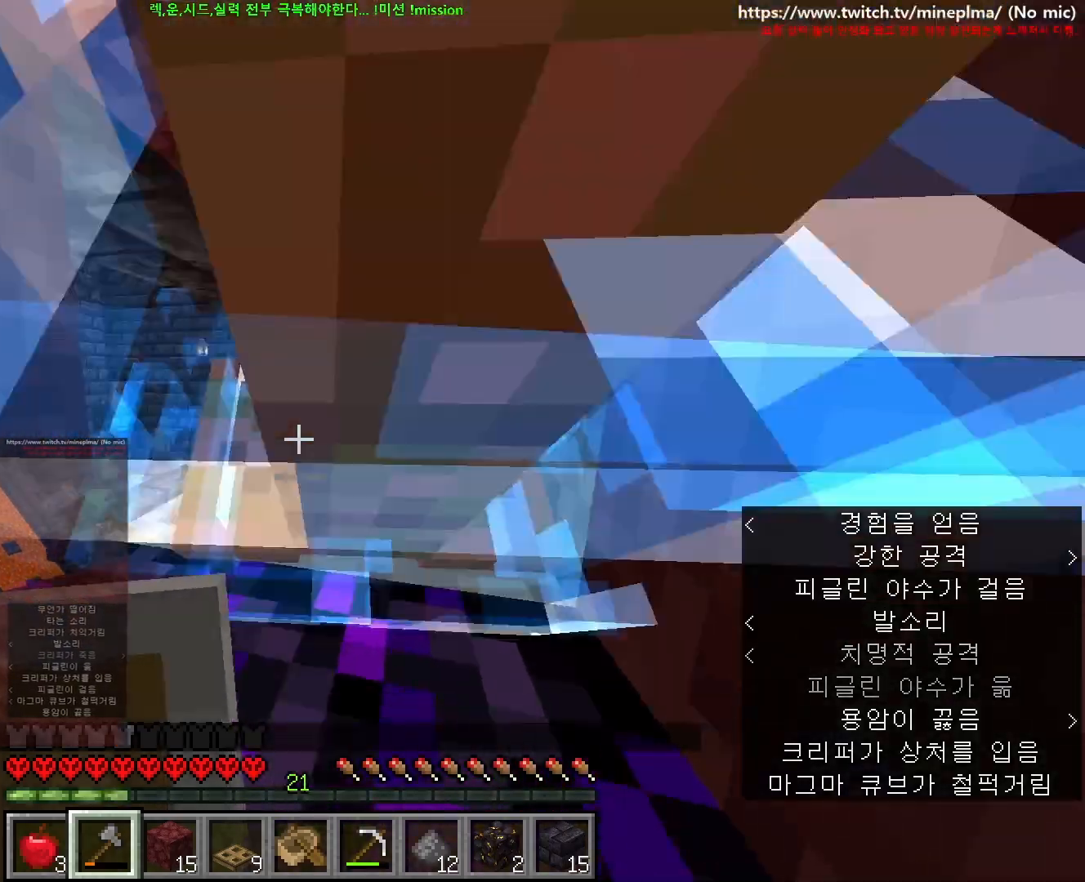
{"keys": ["d", "w"], "mouse": [], "events": [[33, "w", "down"], [400, "d", "down"]]}
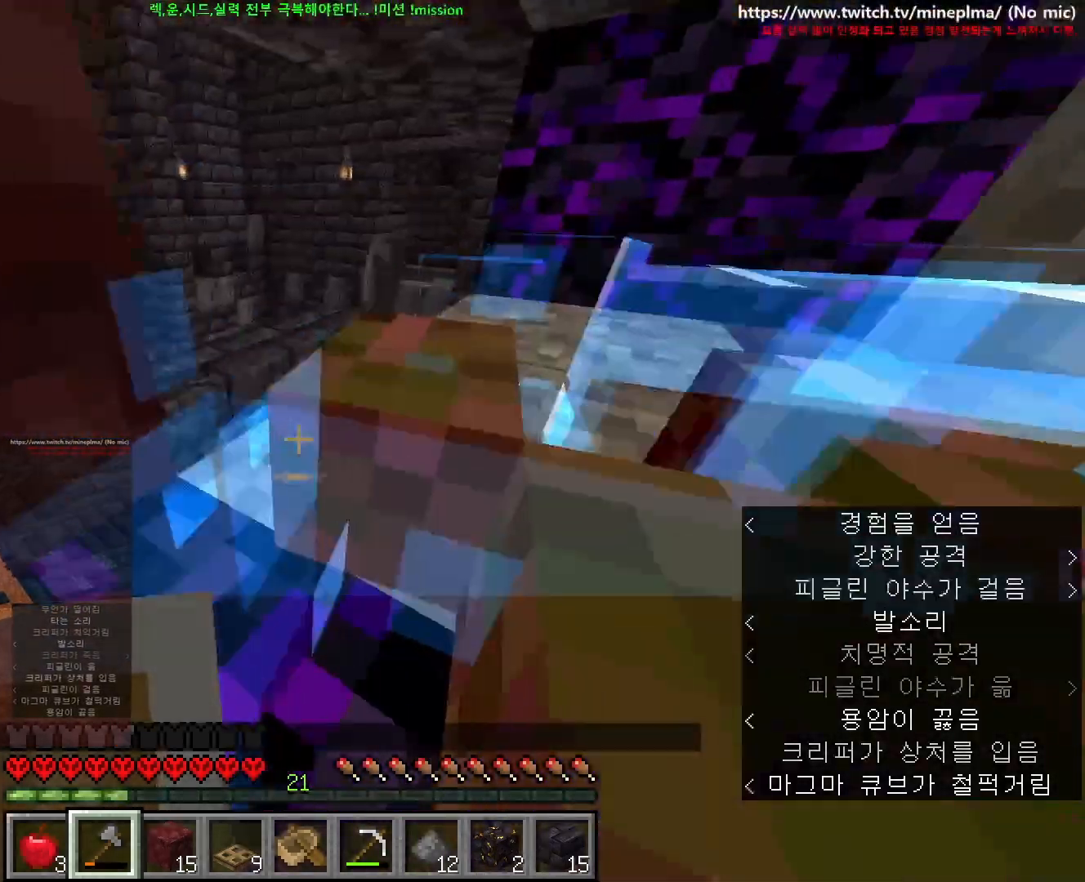
{"keys": [], "mouse": [], "events": [[283, "w", "up"], [300, "d", "up"], [400, "w", "down"], [467, "w", "up"]]}
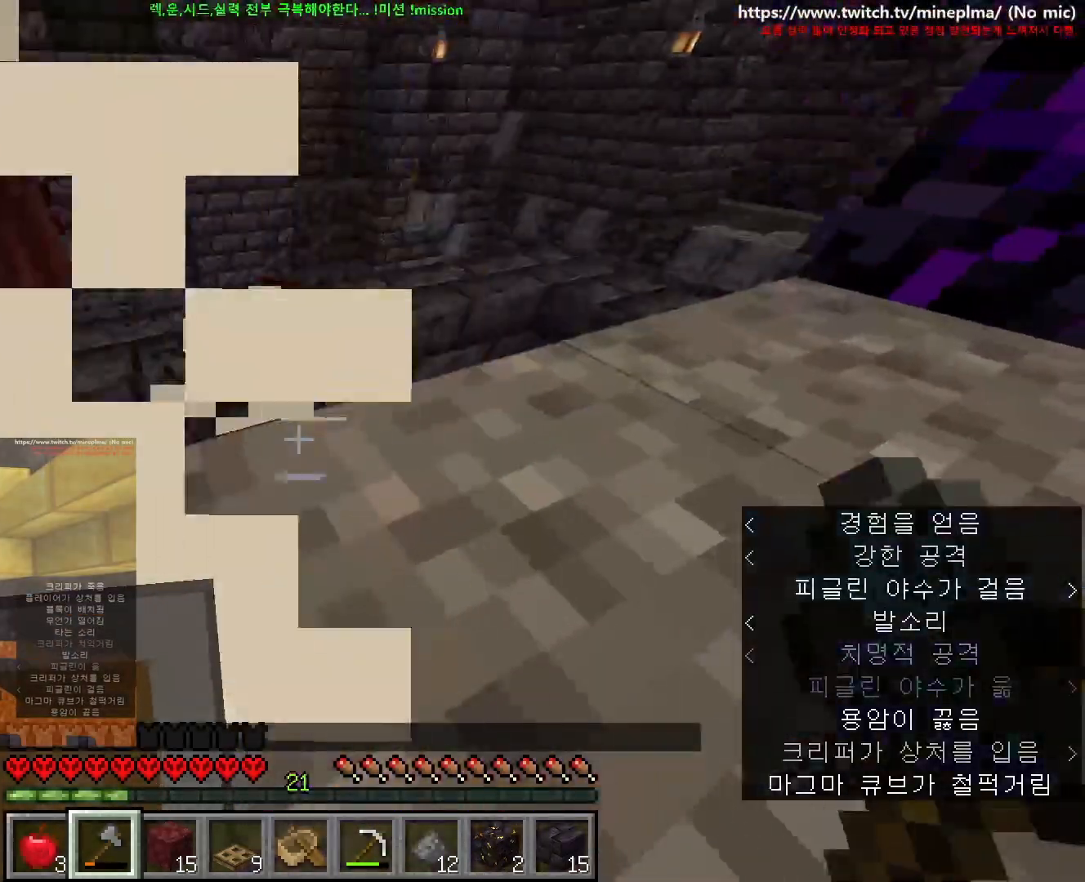
{"keys": [], "mouse": [], "events": [[100, "d", "down"], [100, "w", "down"], [117, "a", "down"], [200, "d", "up"], [233, "a", "up"], [250, "d", "down"], [267, "a", "down"], [283, "a", "up"], [283, "d", "up"], [383, "w", "up"]]}
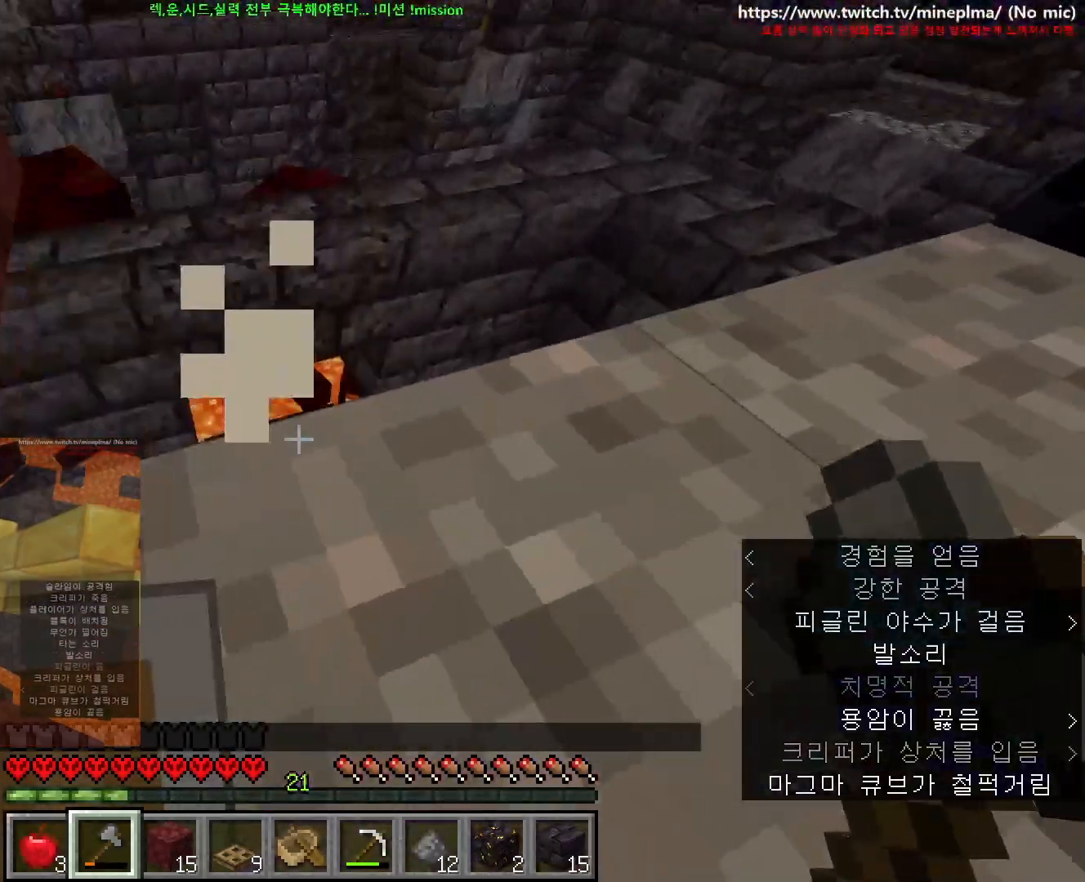
{"keys": [], "mouse": [], "events": [[50, "w", "down"], [150, "w", "up"], [333, "w", "down"], [433, "w", "up"]]}
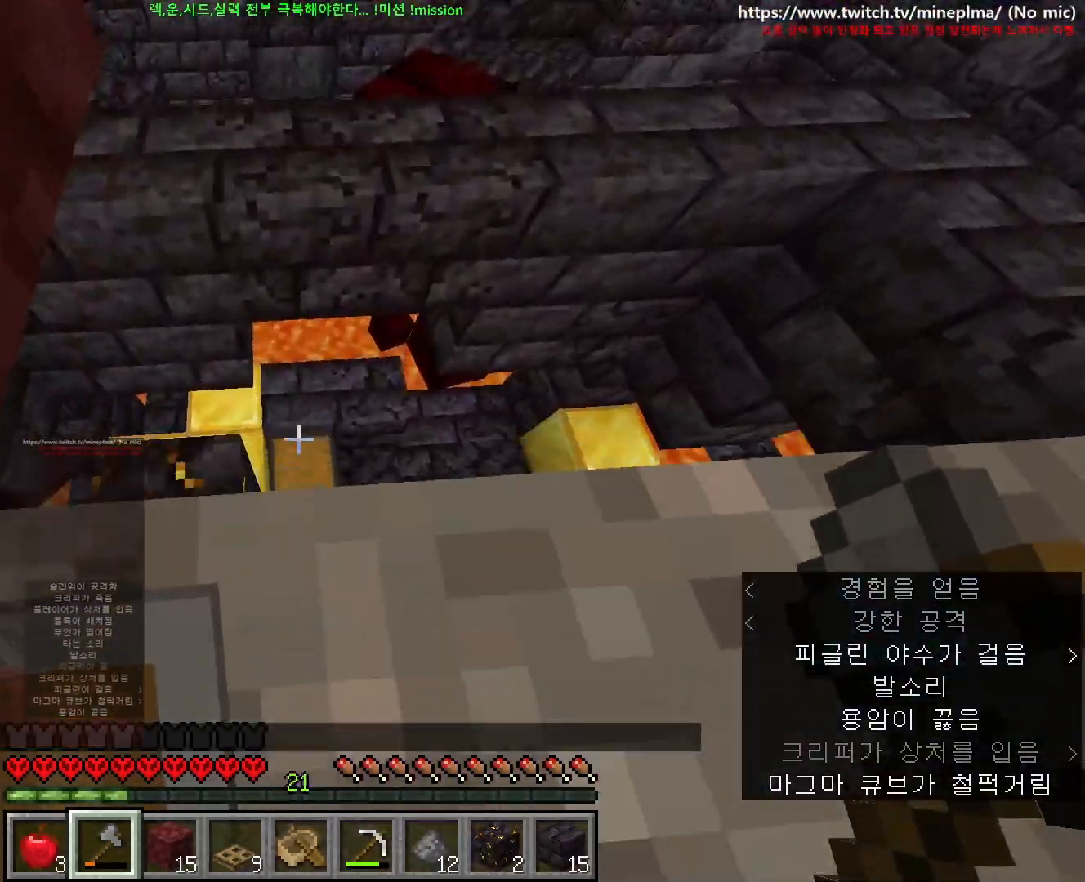
{"keys": [], "mouse": [], "events": [[250, "w", "down"], [317, "w", "up"]]}
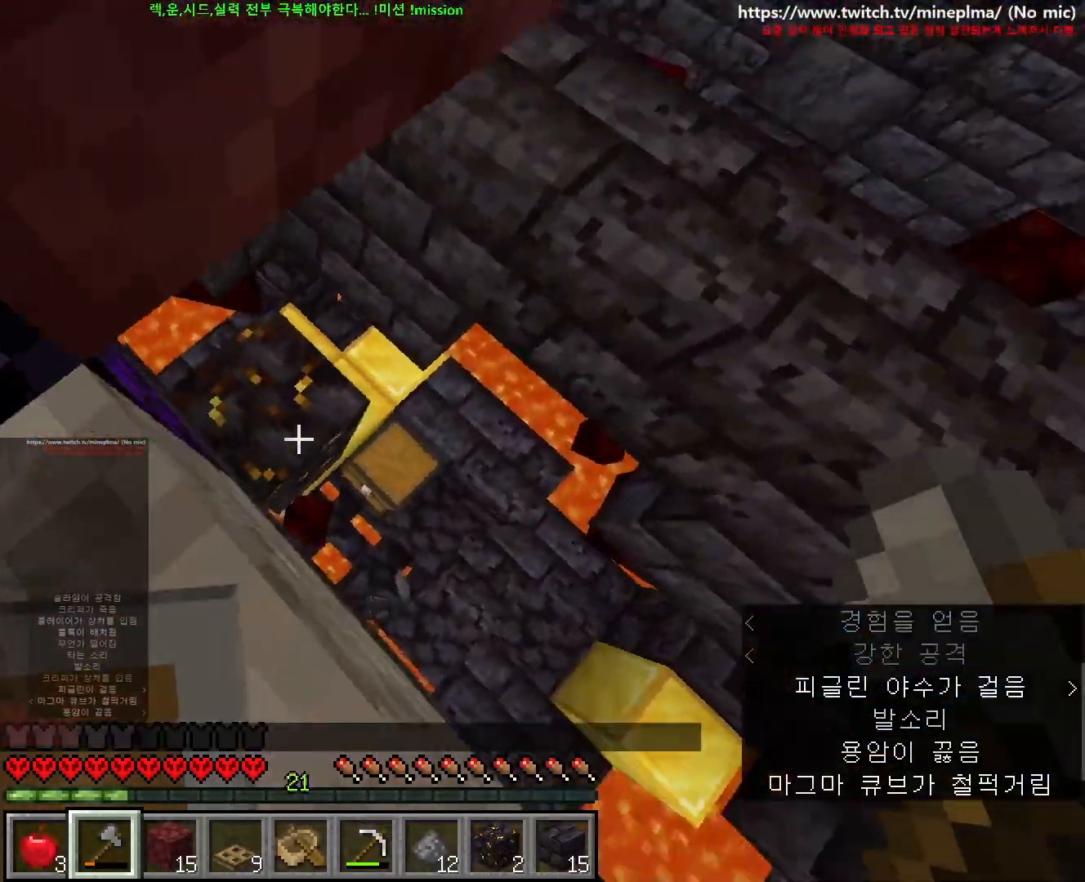
{"keys": [], "mouse": [], "events": []}
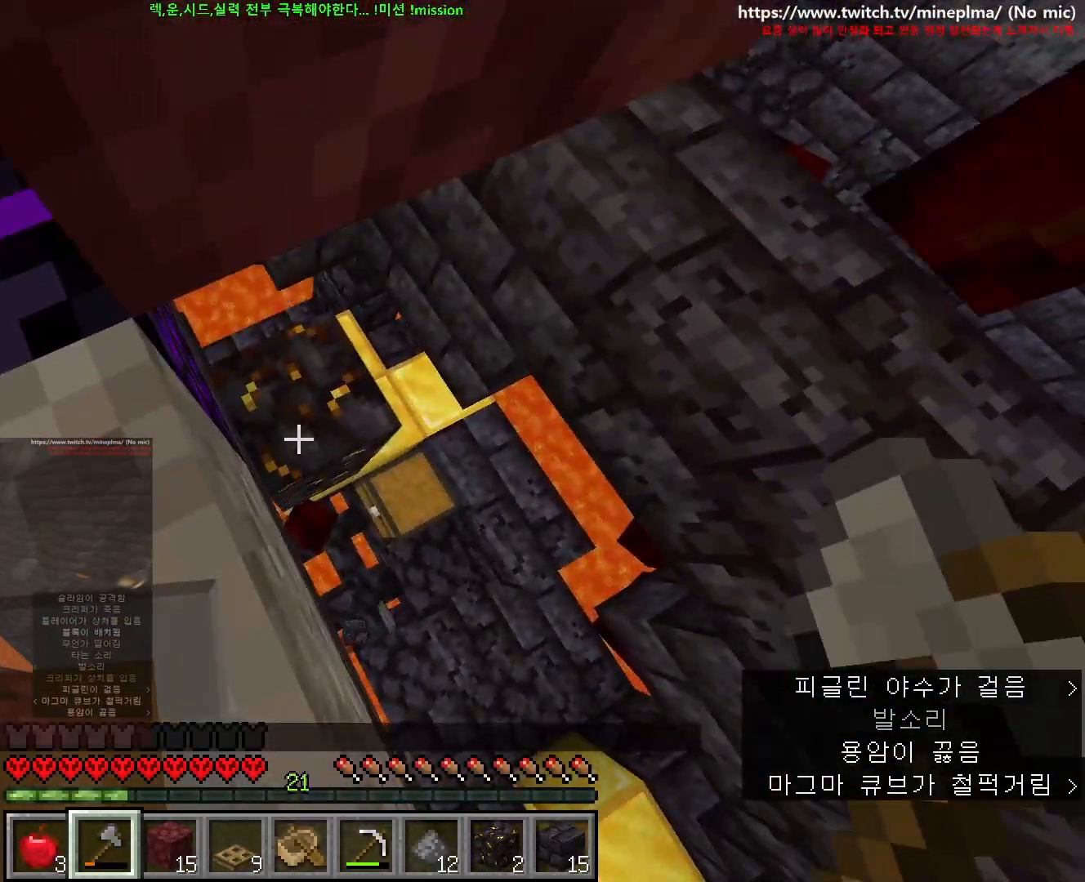
{"keys": ["a", "w"], "mouse": [], "events": [[33, "a", "down"], [400, "w", "down"]]}